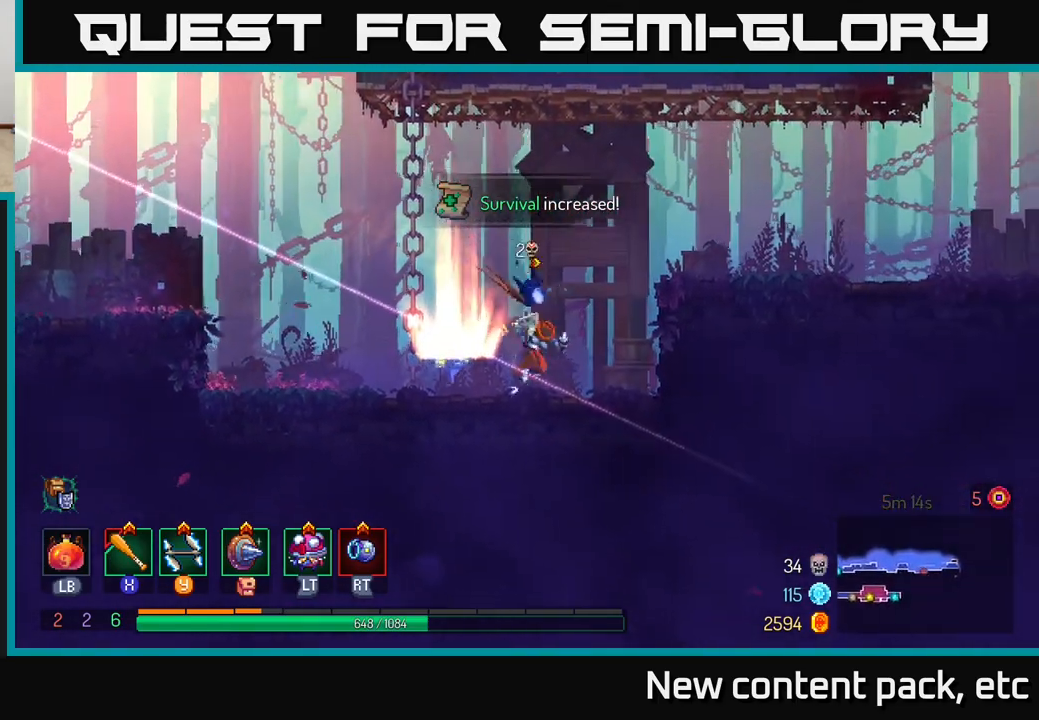
Gameplay with a controller (Xbox layout); each line is a JSON object with the inputs held at the frame after it. "events" lists button and stick changes between this image and that frame as [ms after this image, input, new state], when the widget could be followed in between.
{"buttons": ["B"], "left_stick": "right", "right_stick": "center", "events": [[83, "A", "down"], [200, "A", "up"], [267, "A", "down"], [400, "A", "up"], [500, "B", "down"]]}
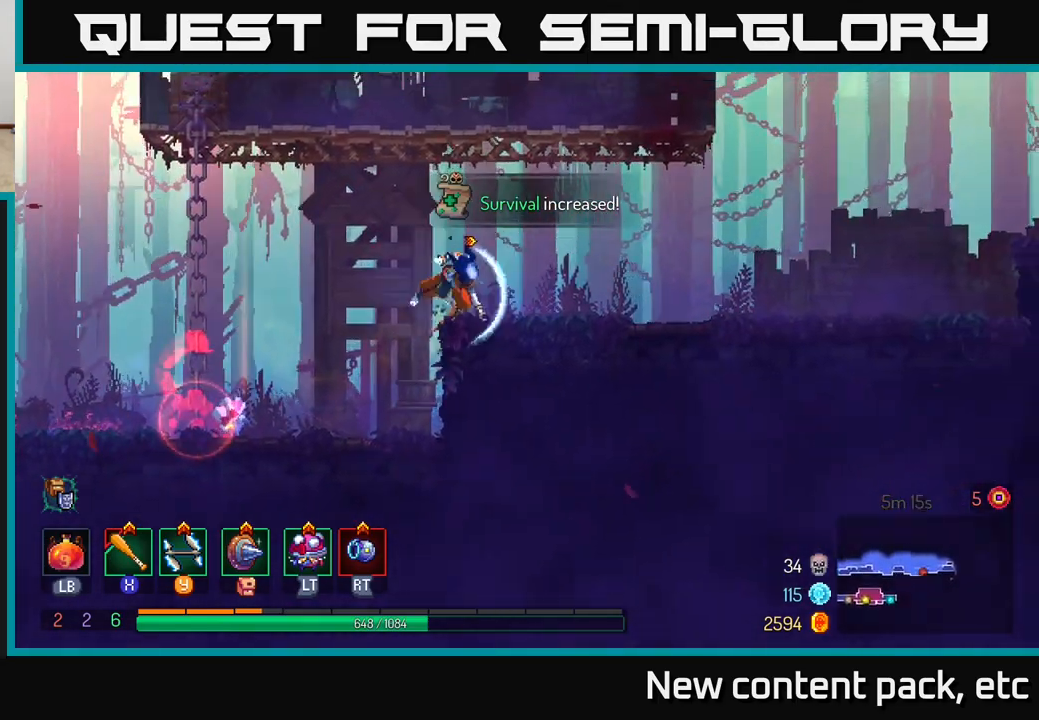
{"buttons": [], "left_stick": "right", "right_stick": "center", "events": [[133, "B", "up"]]}
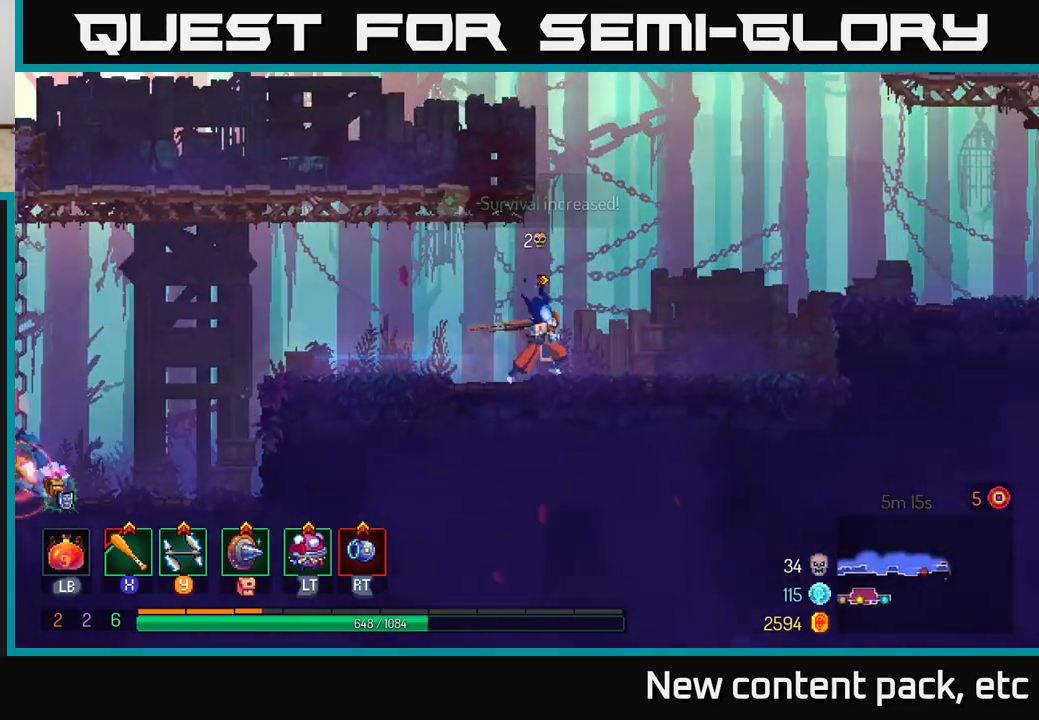
{"buttons": [], "left_stick": "left", "right_stick": "center", "events": [[33, "left_stick", "left"]]}
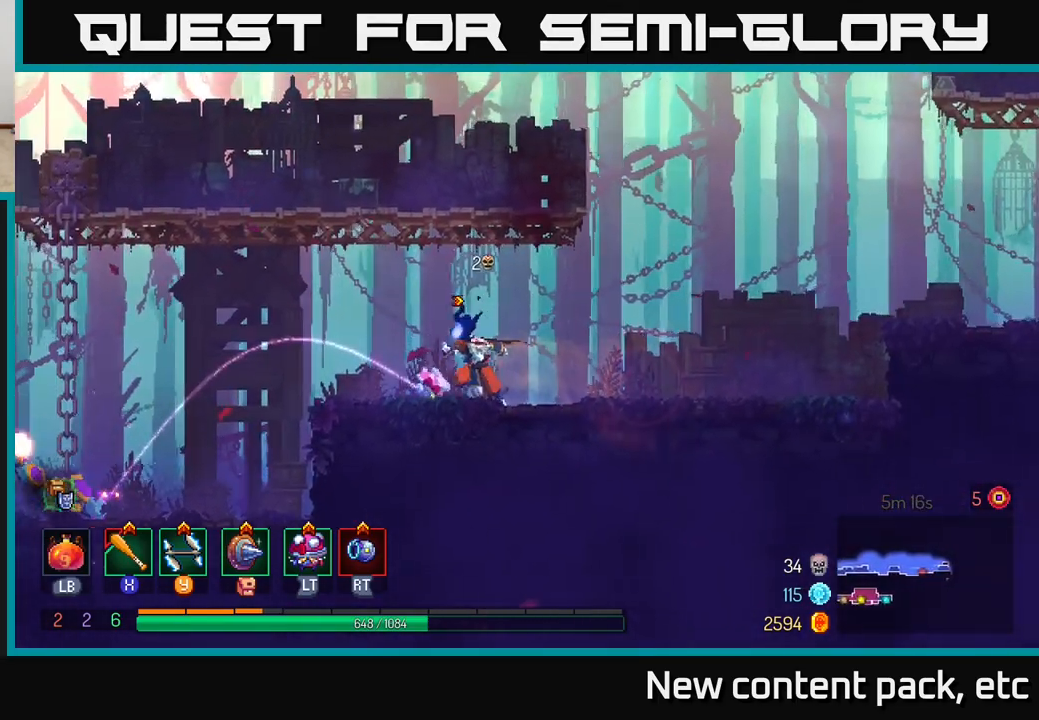
{"buttons": [], "left_stick": "left", "right_stick": "center", "events": [[50, "left_stick", "center"], [417, "left_stick", "left"]]}
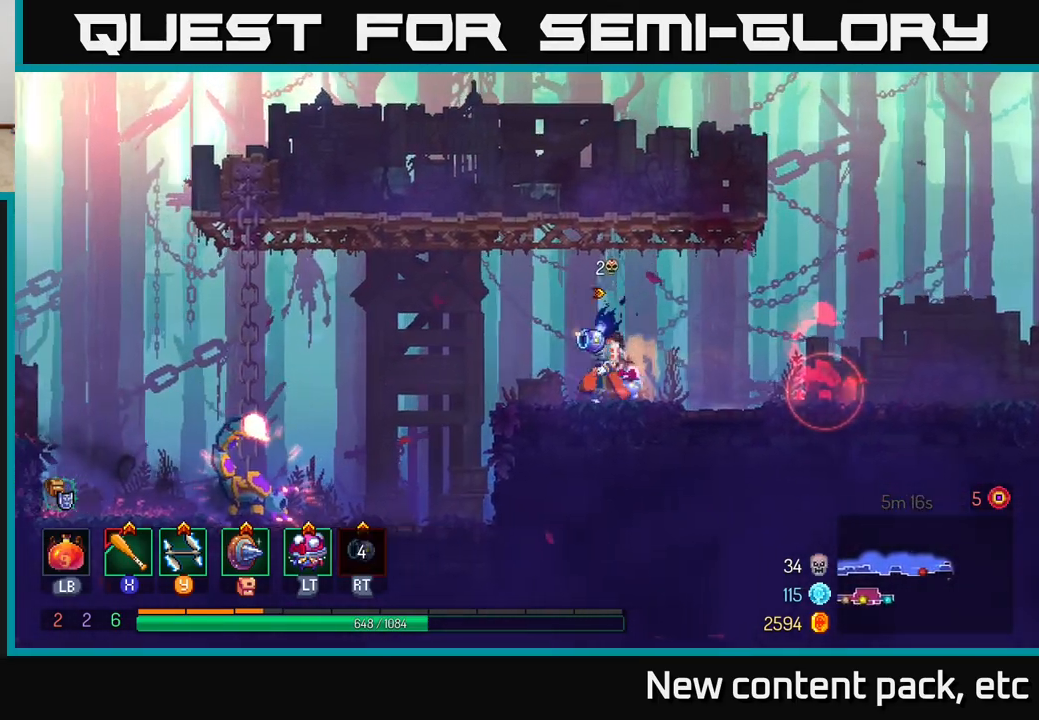
{"buttons": [], "left_stick": "right", "right_stick": "center", "events": [[17, "R2", "down"], [100, "R2", "up"], [117, "left_stick", "right"]]}
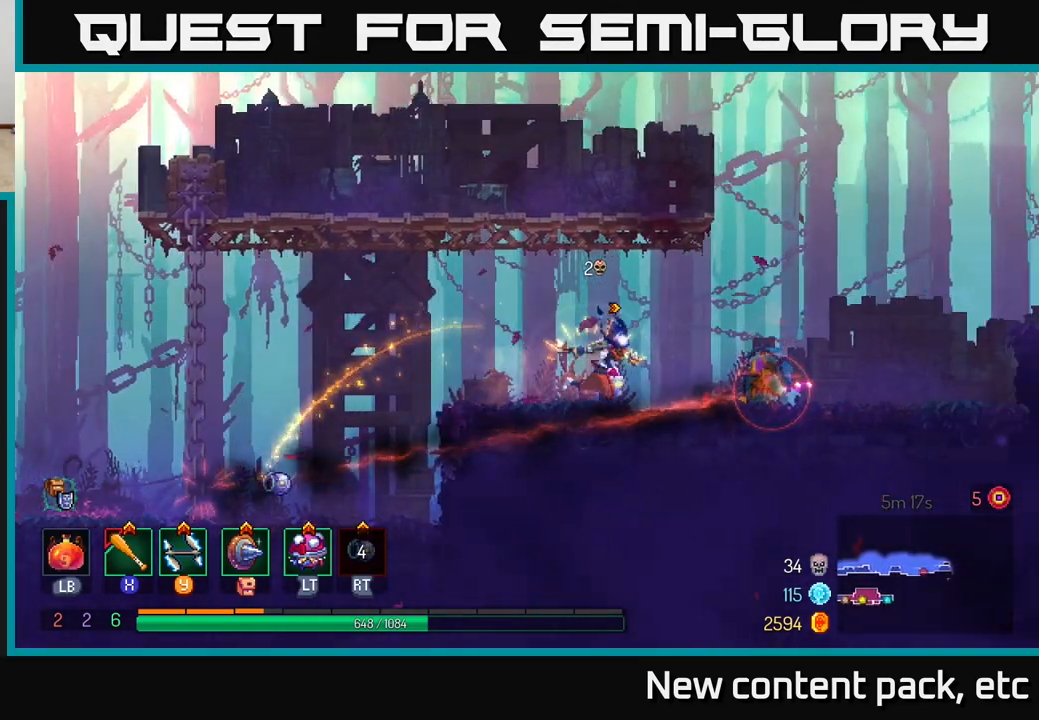
{"buttons": [], "left_stick": "right", "right_stick": "center", "events": [[100, "X", "down"], [167, "X", "up"], [267, "X", "down"], [333, "X", "up"], [400, "X", "down"], [467, "X", "up"]]}
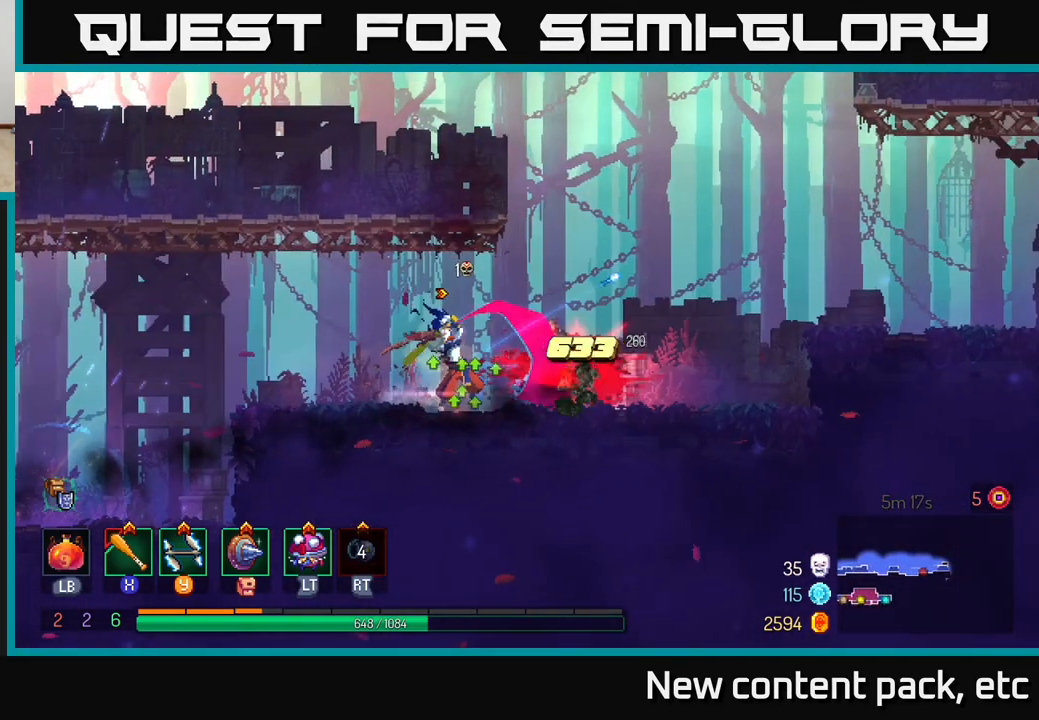
{"buttons": ["B"], "left_stick": "right", "right_stick": "center", "events": [[50, "X", "down"], [117, "X", "up"], [217, "X", "down"], [267, "X", "up"], [300, "left_stick", "center"], [400, "left_stick", "right"], [450, "B", "down"]]}
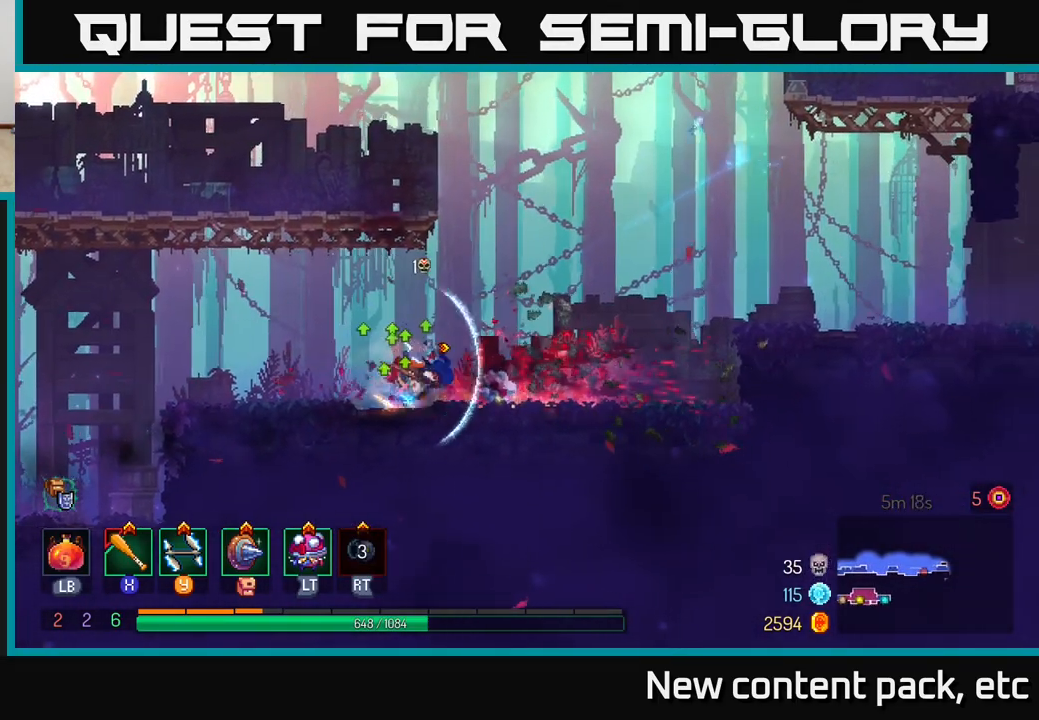
{"buttons": ["A"], "left_stick": "right", "right_stick": "center", "events": [[50, "B", "up"], [350, "A", "down"]]}
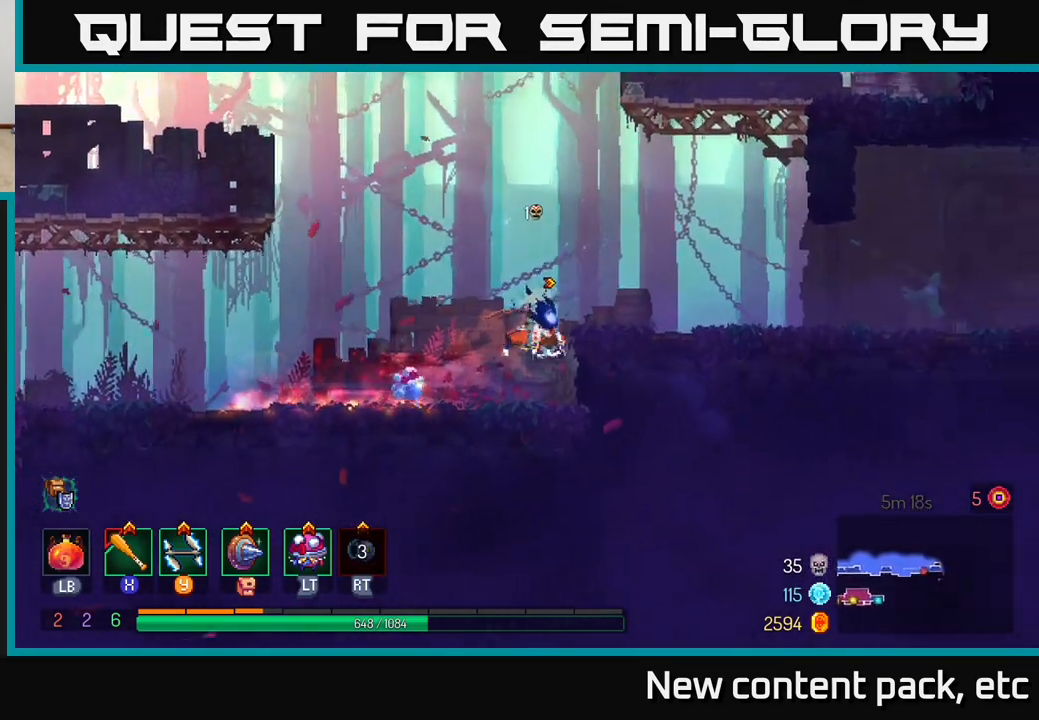
{"buttons": ["A"], "left_stick": "center", "right_stick": "center", "events": [[50, "A", "up"], [383, "A", "down"], [450, "left_stick", "center"]]}
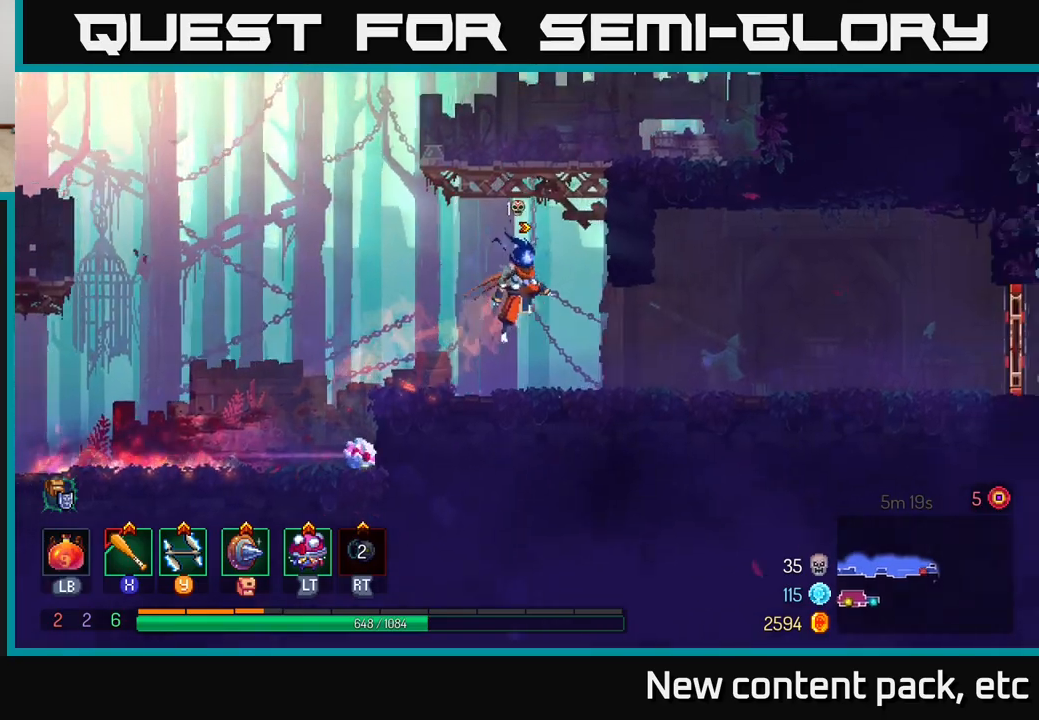
{"buttons": ["B"], "left_stick": "right", "right_stick": "center", "events": [[17, "A", "up"], [67, "A", "down"], [67, "left_stick", "right"], [267, "A", "up"], [450, "B", "down"]]}
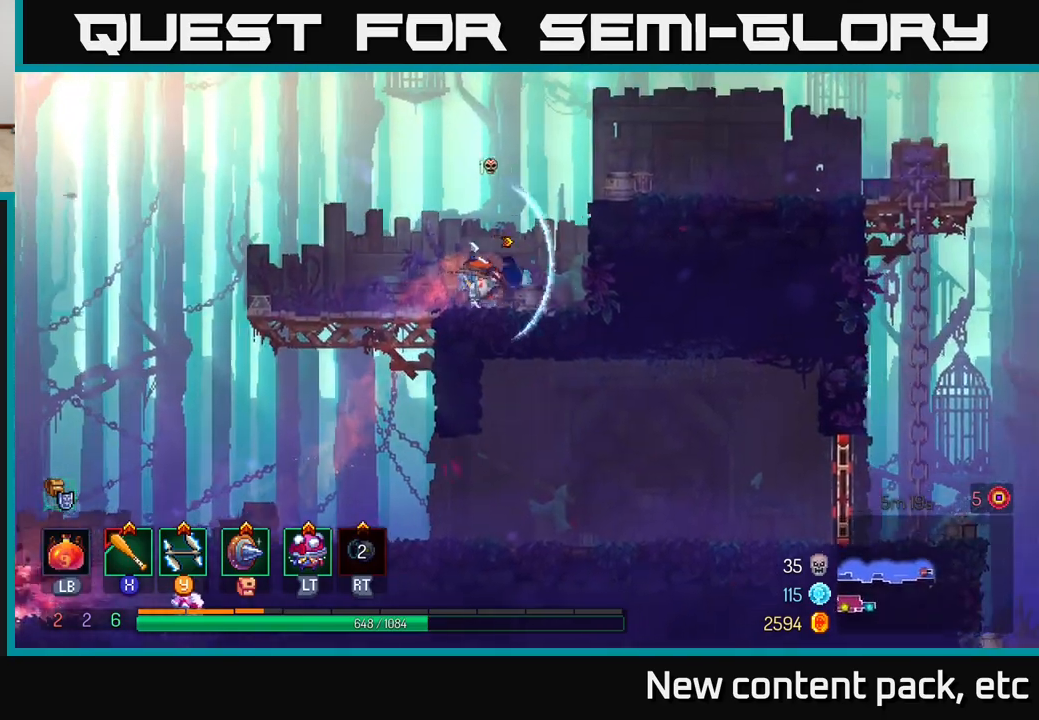
{"buttons": [], "left_stick": "right", "right_stick": "center", "events": [[50, "B", "up"], [167, "A", "down"], [317, "A", "up"]]}
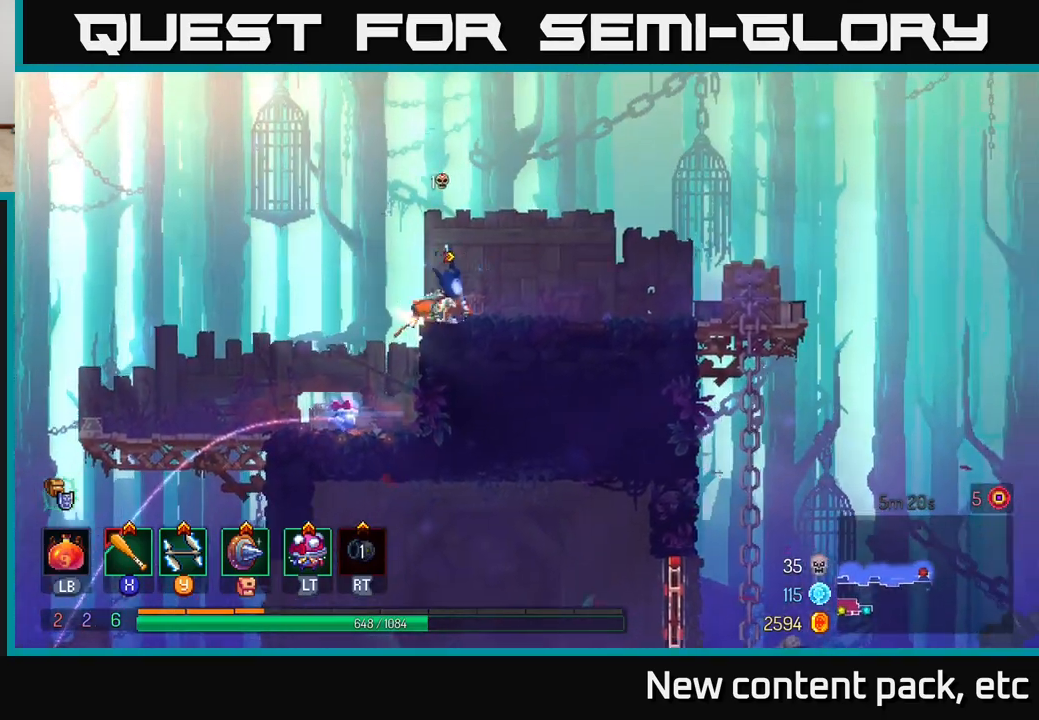
{"buttons": [], "left_stick": "right", "right_stick": "down", "events": [[100, "B", "down"], [217, "B", "up"], [367, "right_stick", "down"]]}
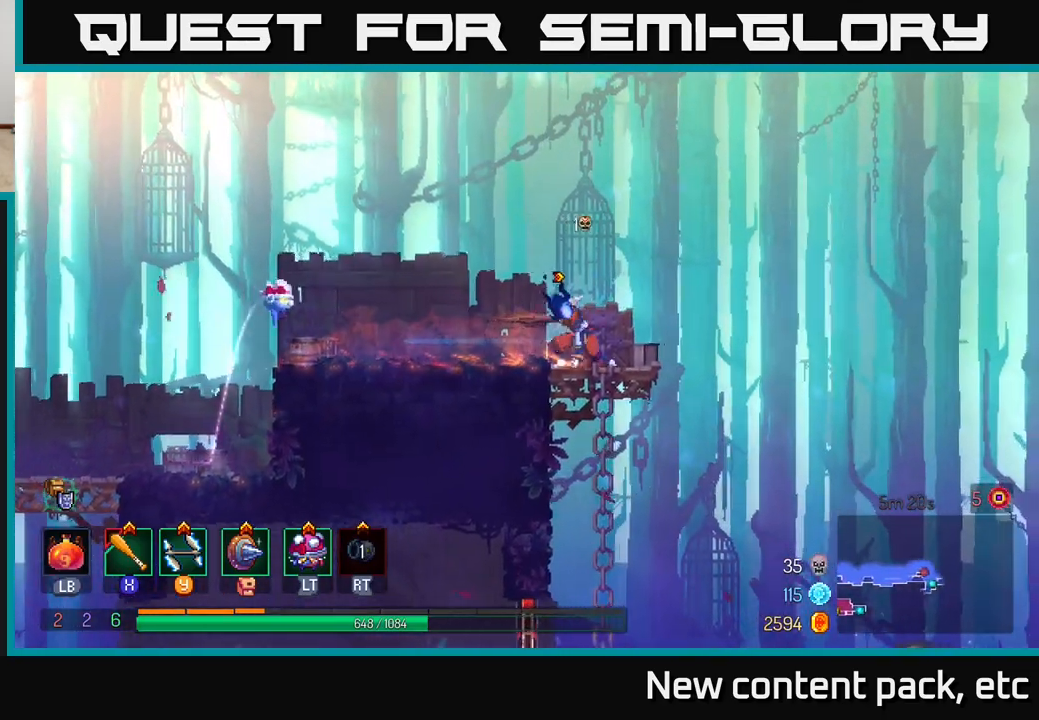
{"buttons": ["A"], "left_stick": "down", "right_stick": "center", "events": [[133, "right_stick", "center"], [217, "A", "down"], [317, "A", "up"], [350, "left_stick", "down"], [450, "A", "down"]]}
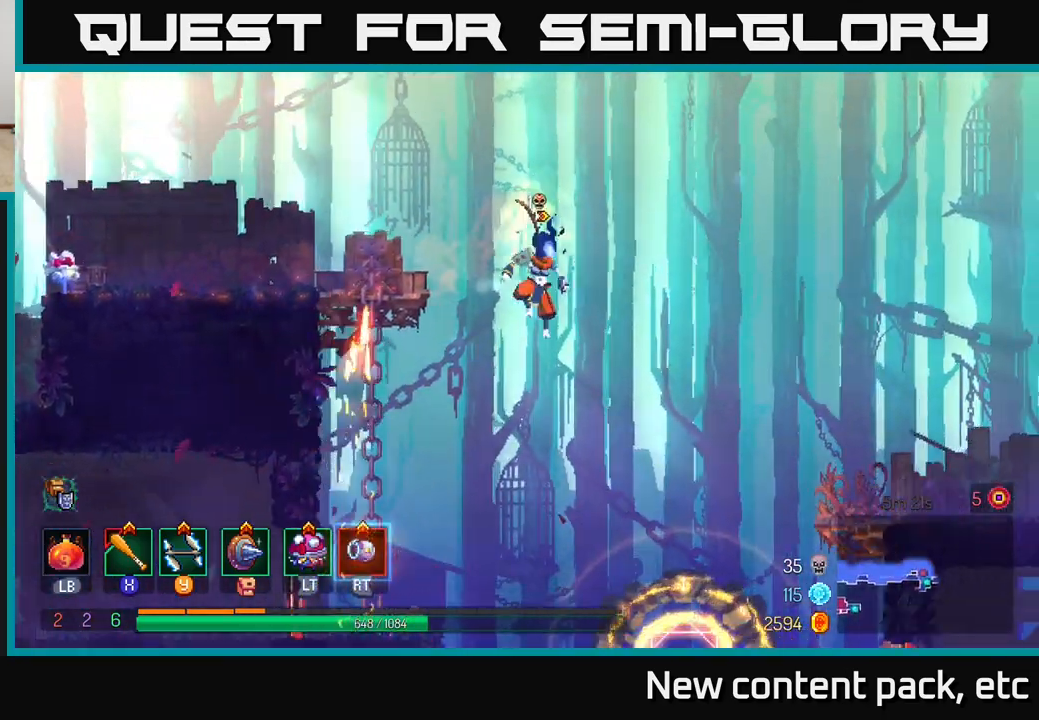
{"buttons": ["B"], "left_stick": "right", "right_stick": "center", "events": [[50, "A", "up"], [67, "left_stick", "center"], [450, "left_stick", "right"], [467, "B", "down"]]}
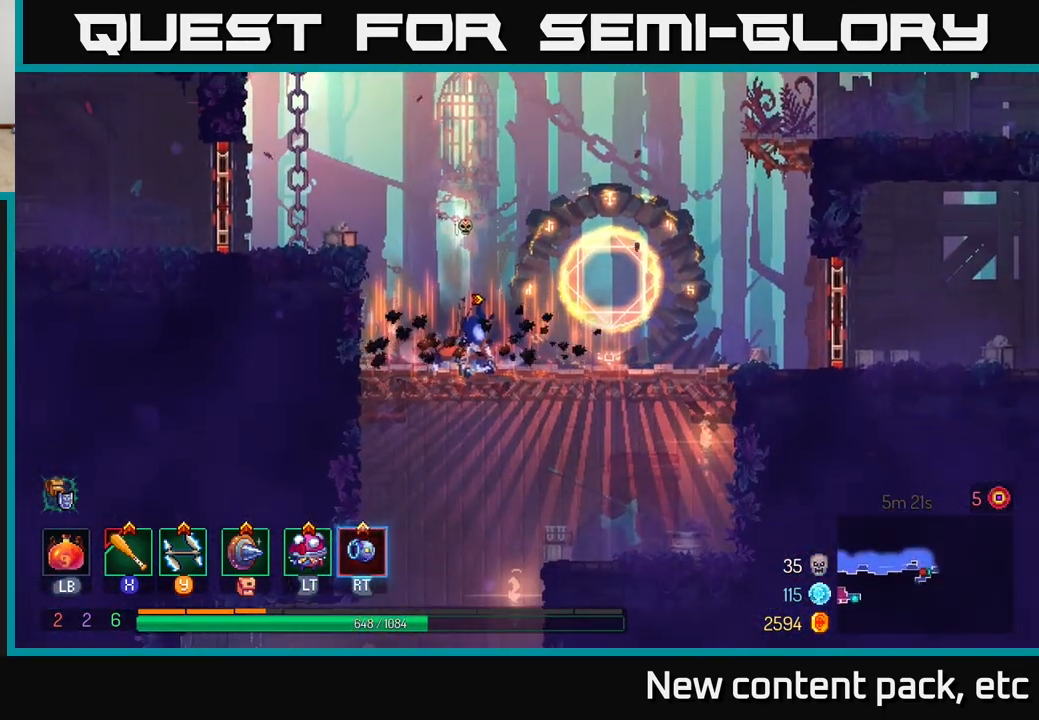
{"buttons": [], "left_stick": "right", "right_stick": "center", "events": [[50, "B", "up"], [133, "B", "down"], [217, "B", "up"], [283, "B", "down"], [400, "B", "up"]]}
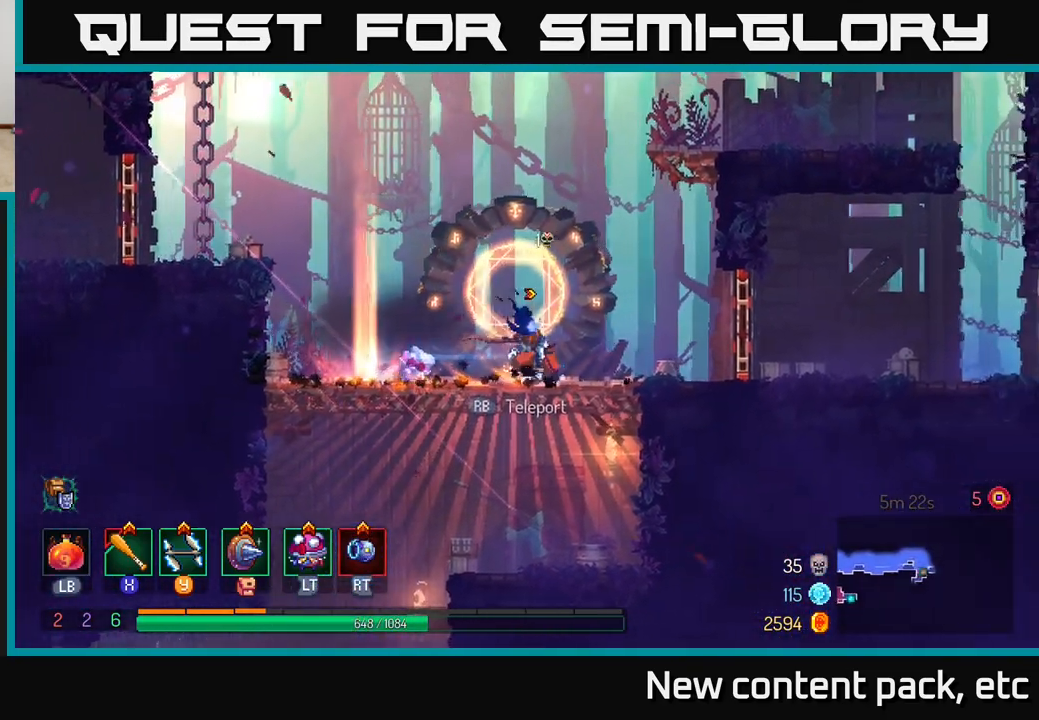
{"buttons": [], "left_stick": "right", "right_stick": "center", "events": [[167, "left_stick", "center"], [217, "left_stick", "left"], [300, "left_stick", "center"], [350, "left_stick", "right"]]}
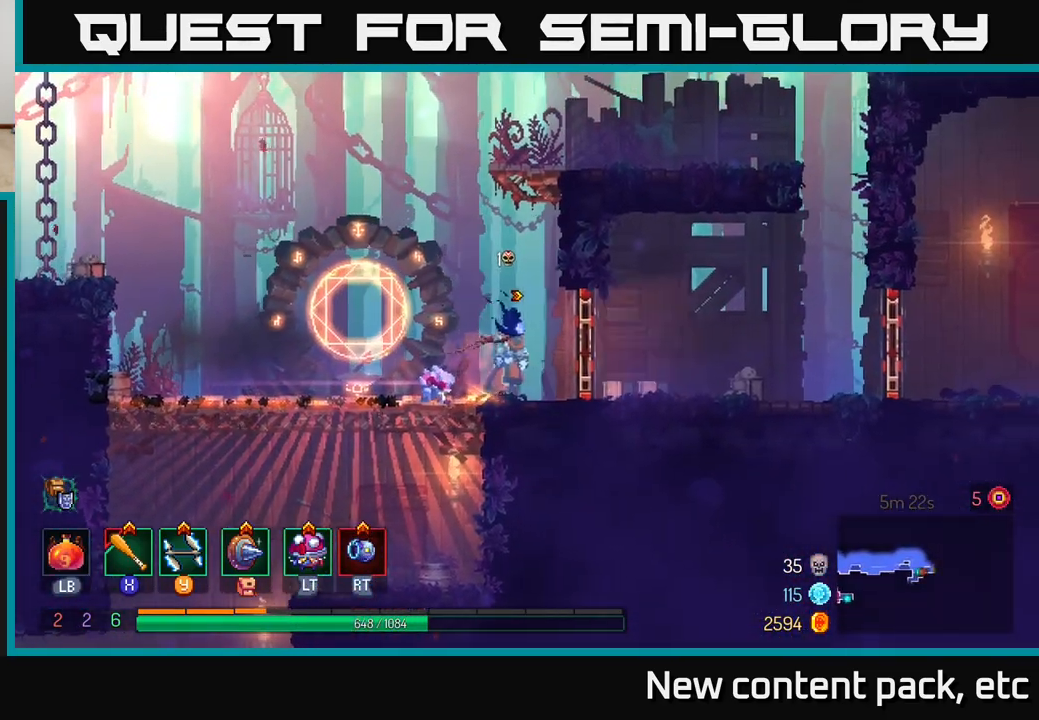
{"buttons": [], "left_stick": "left", "right_stick": "center", "events": [[17, "R1", "down"], [83, "R1", "up"], [133, "left_stick", "left"], [383, "B", "down"], [500, "B", "up"]]}
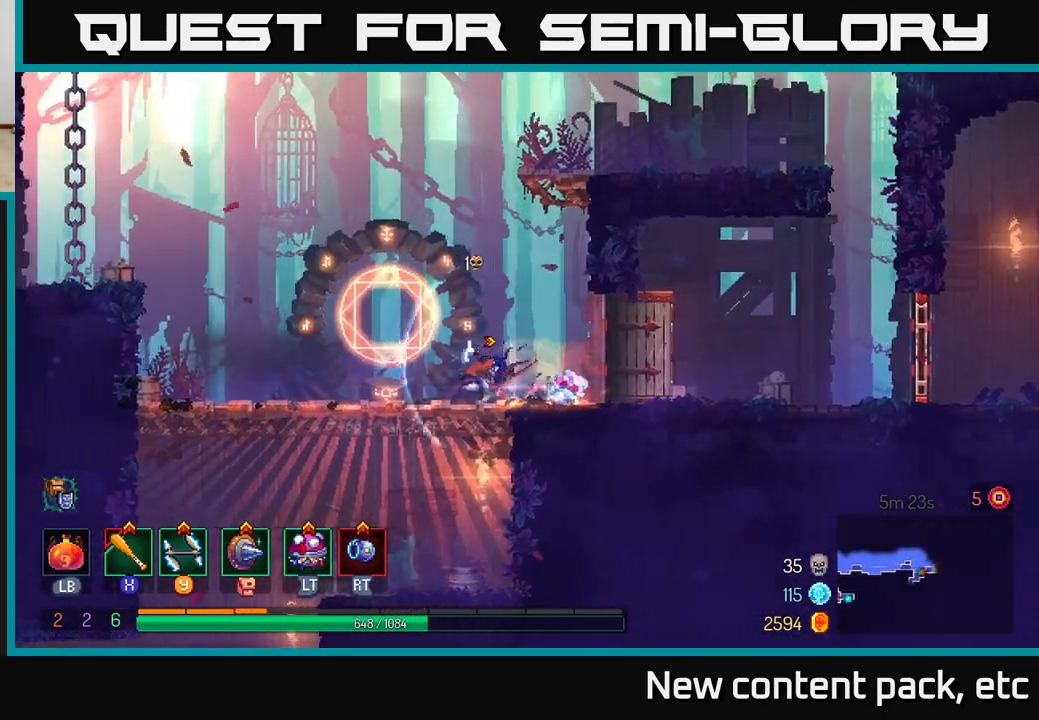
{"buttons": [], "left_stick": "down", "right_stick": "center", "events": [[383, "left_stick", "down"], [400, "A", "down"], [467, "A", "up"]]}
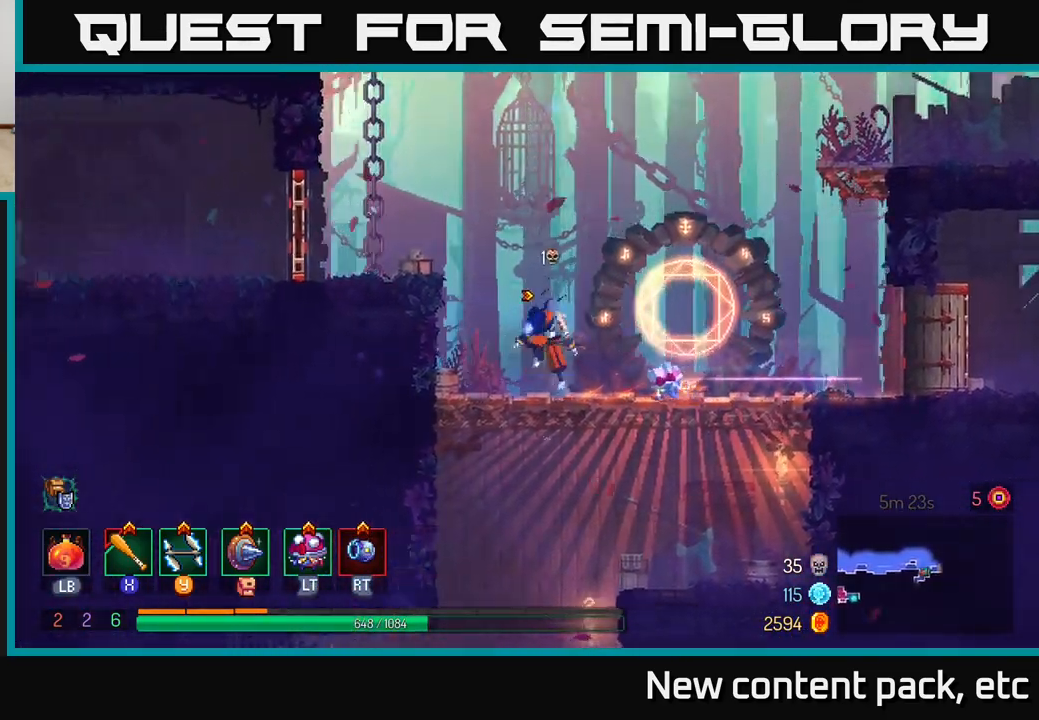
{"buttons": [], "left_stick": "center", "right_stick": "center", "events": [[17, "A", "down"], [150, "A", "up"], [333, "left_stick", "center"]]}
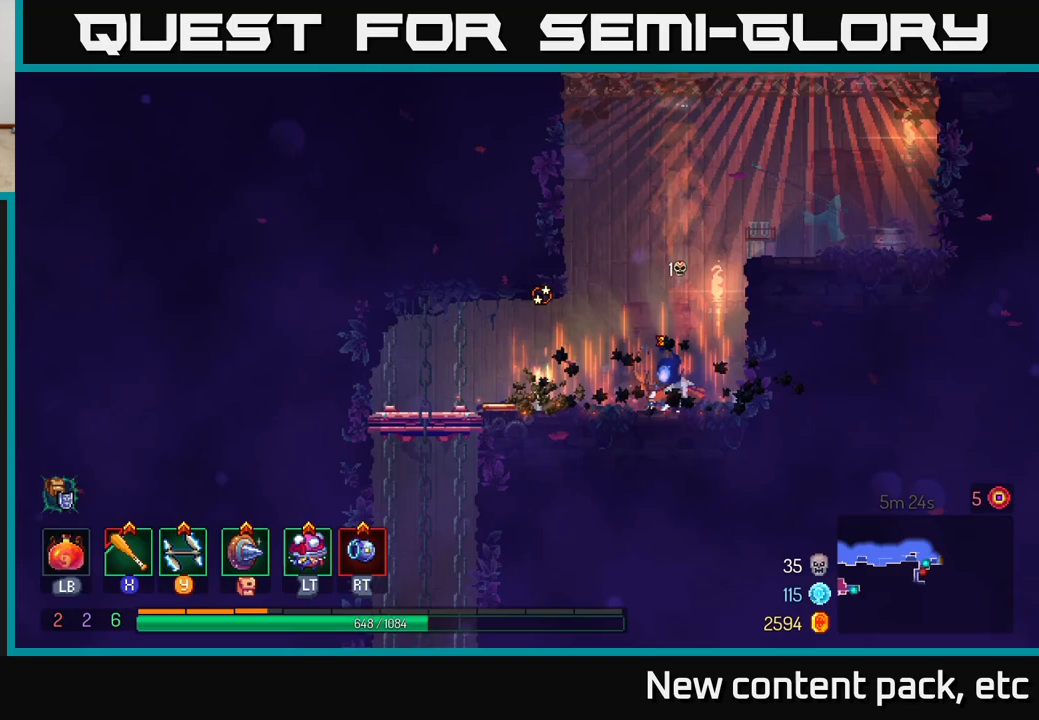
{"buttons": [], "left_stick": "left", "right_stick": "center", "events": [[33, "left_stick", "left"], [133, "B", "down"], [217, "B", "up"], [267, "B", "down"], [417, "B", "up"]]}
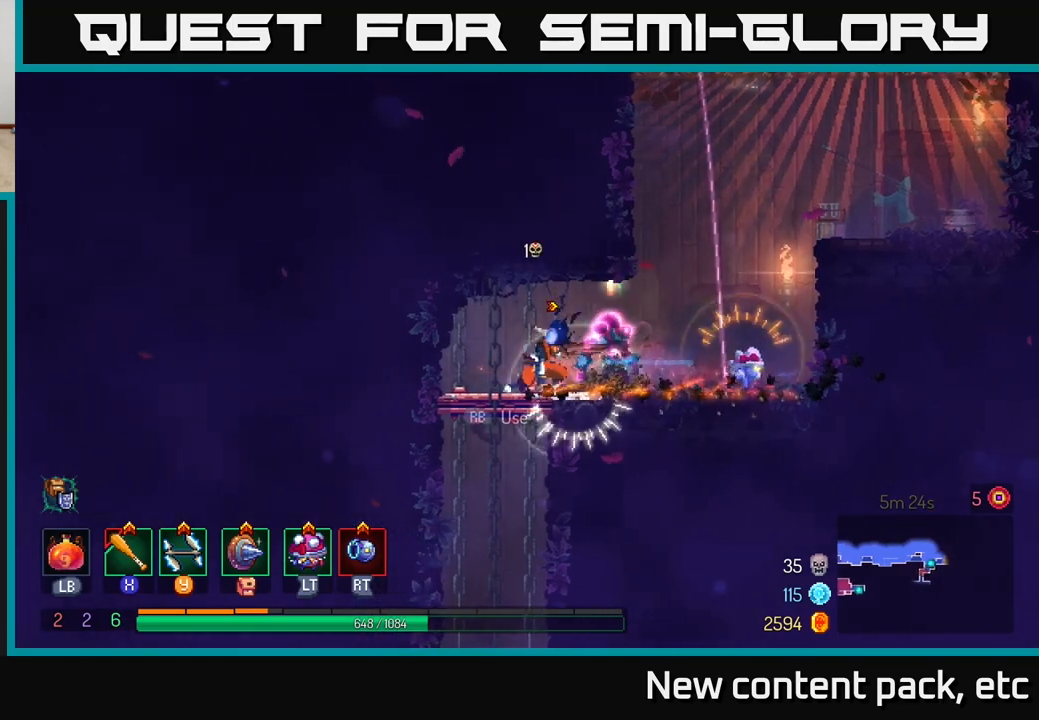
{"buttons": ["A"], "left_stick": "down", "right_stick": "center", "events": [[67, "left_stick", "down"], [317, "A", "down"], [400, "A", "up"], [433, "A", "down"]]}
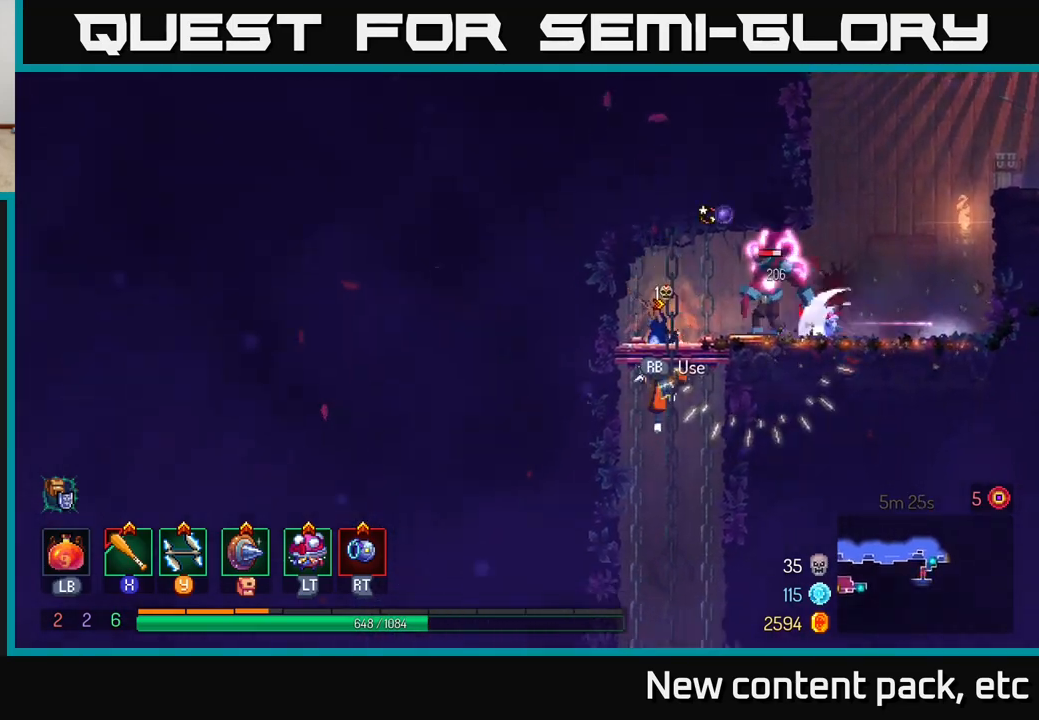
{"buttons": [], "left_stick": "center", "right_stick": "center", "events": [[67, "A", "up"], [250, "left_stick", "center"]]}
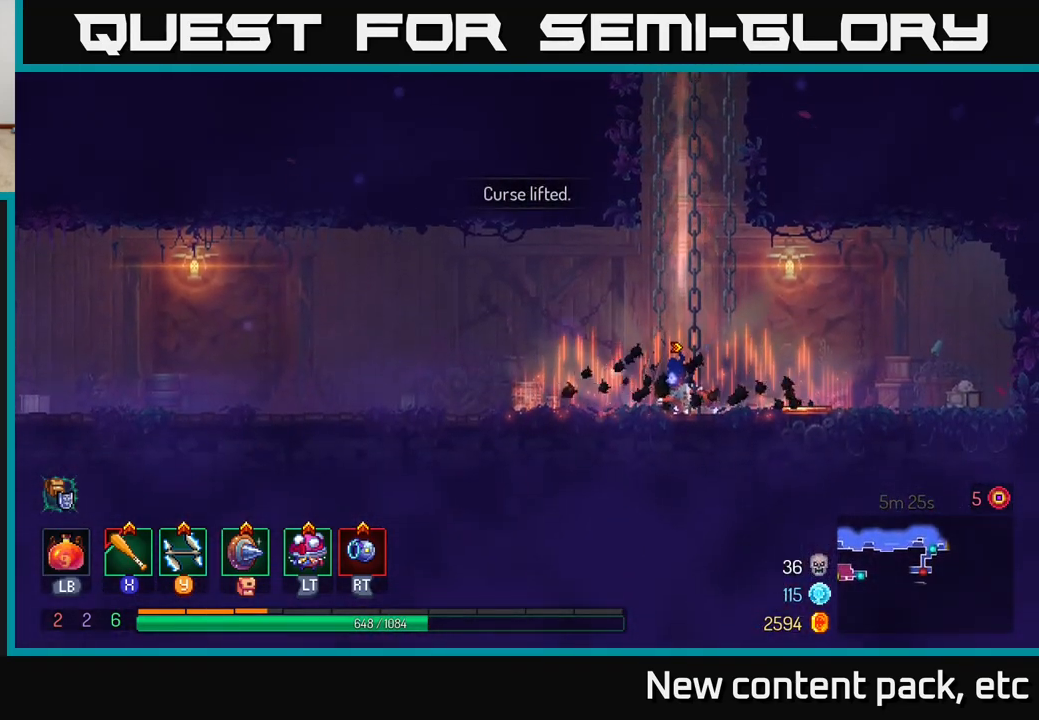
{"buttons": [], "left_stick": "left", "right_stick": "center", "events": [[250, "left_stick", "left"], [333, "B", "down"], [467, "B", "up"]]}
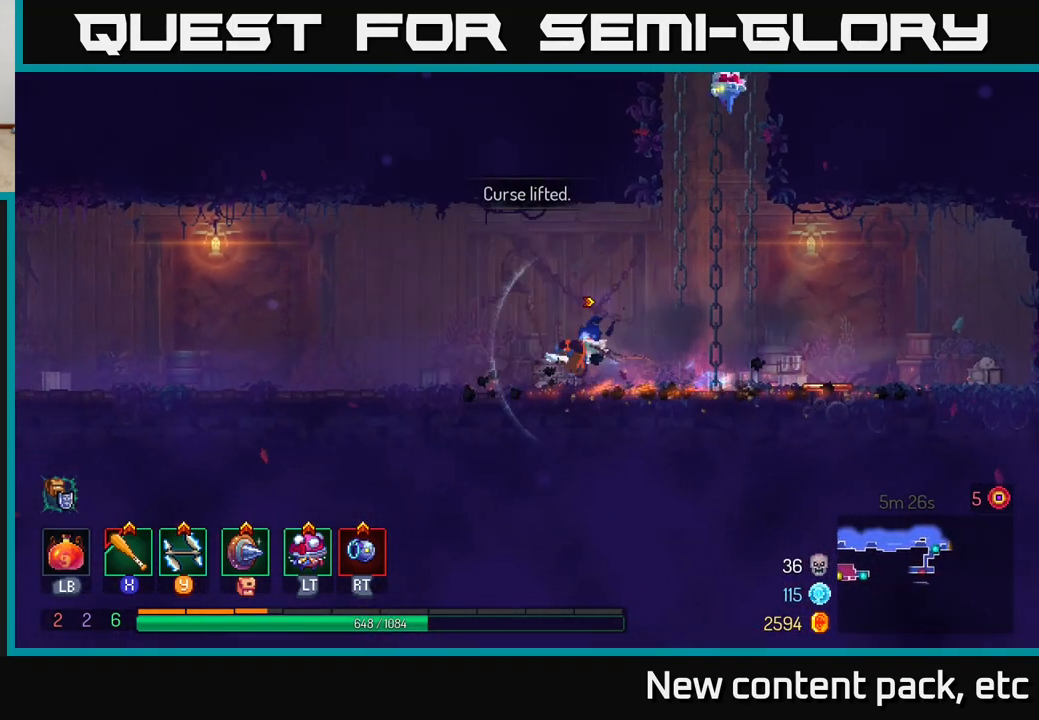
{"buttons": [], "left_stick": "left", "right_stick": "center", "events": []}
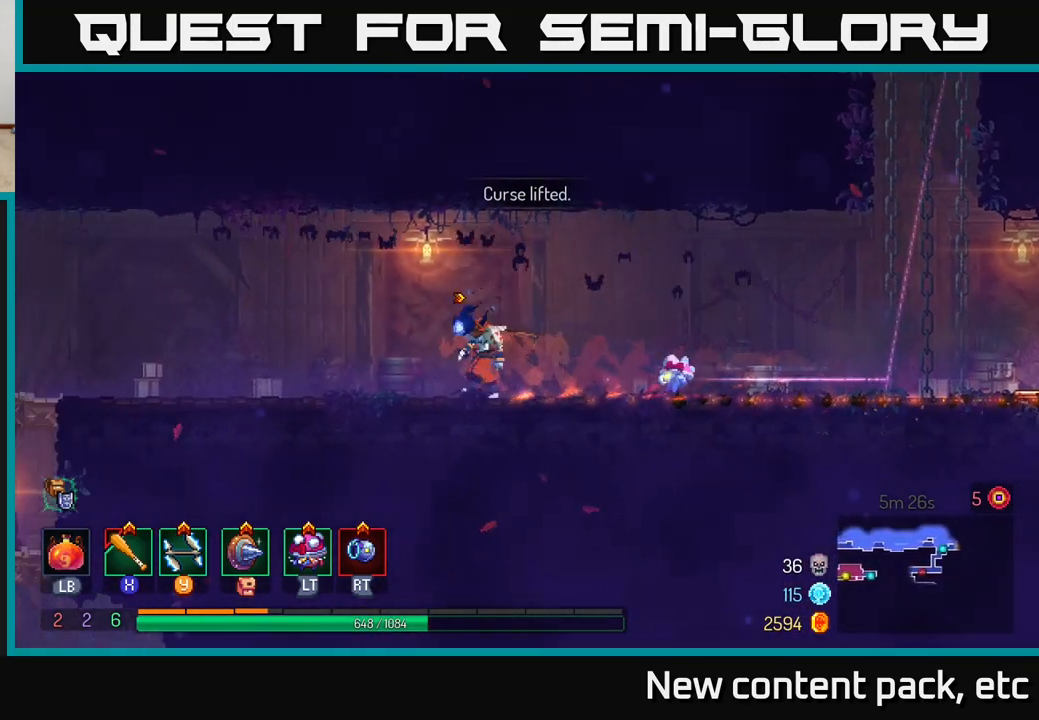
{"buttons": [], "left_stick": "center", "right_stick": "center", "events": [[33, "left_stick", "center"], [117, "left_stick", "right"], [250, "START", "down"], [283, "left_stick", "center"], [467, "START", "up"]]}